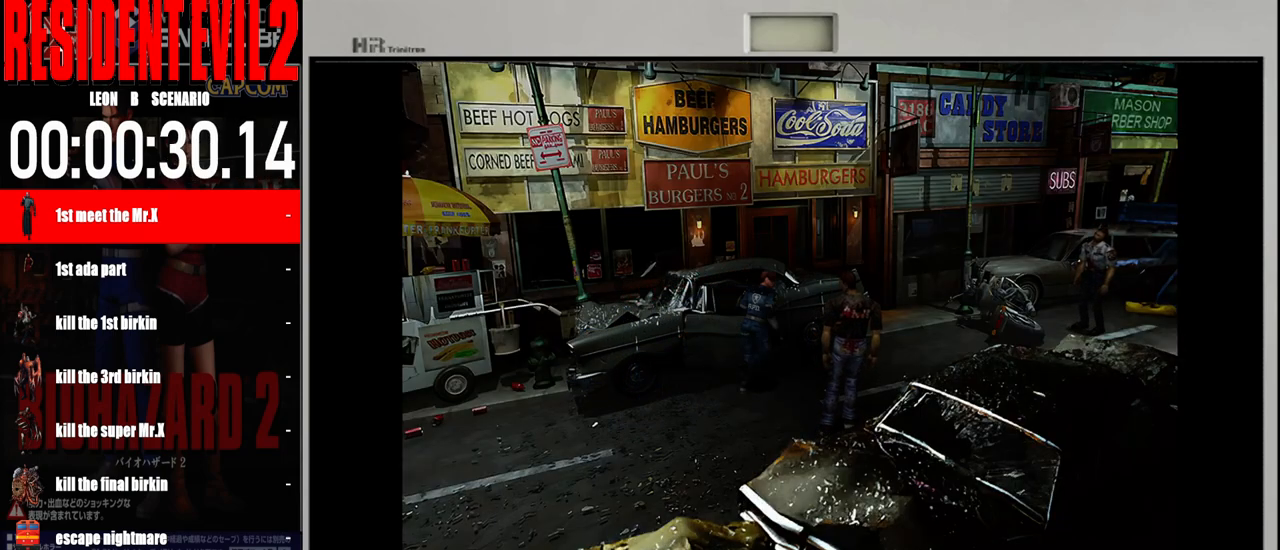
Gameplay with a controller (Nintendo layout); each line is a JSON object with the inputs held at the frame after it. "events" lists button and stick changes between this image and that frame as [ms after this image, input, new state], when the widget could be followed in between. Not read: L2 L3 R2 R3 SELECT Z.
{"buttons": ["B"], "left_stick": "up-right", "right_stick": "center", "events": []}
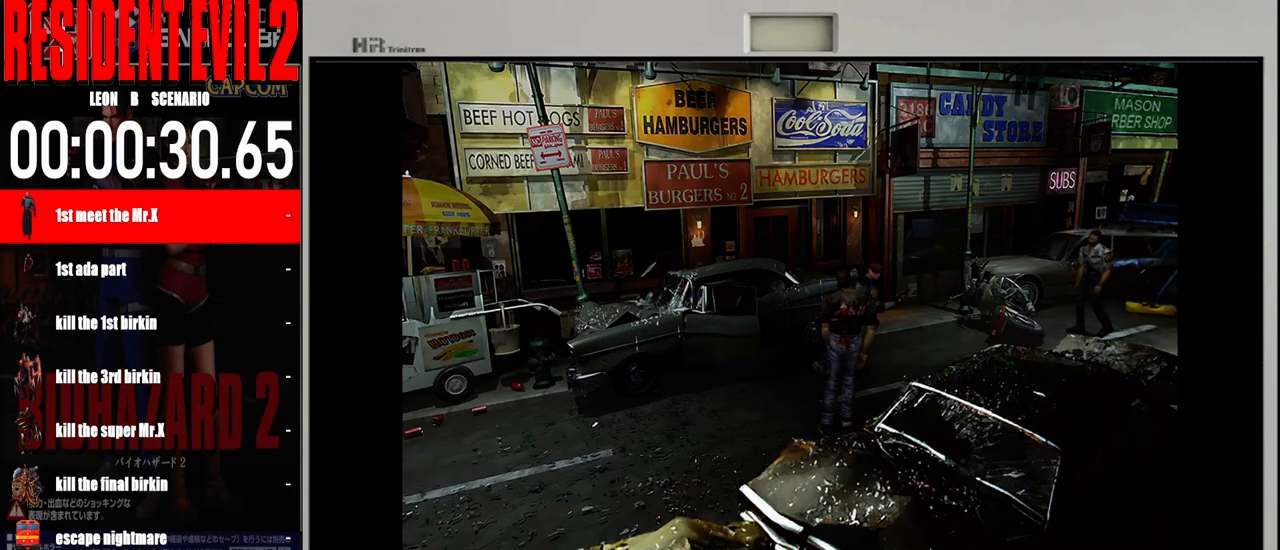
{"buttons": ["B"], "left_stick": "up-left", "right_stick": "center", "events": [[383, "left_stick", "up"], [483, "left_stick", "up-left"]]}
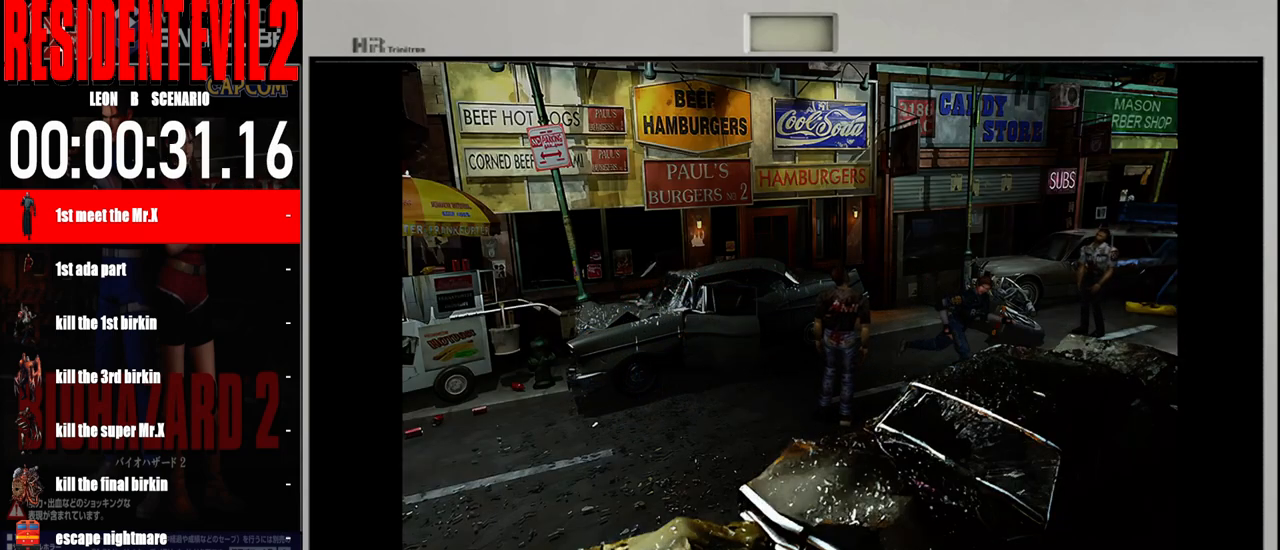
{"buttons": ["B"], "left_stick": "up", "right_stick": "center", "events": [[233, "left_stick", "up"]]}
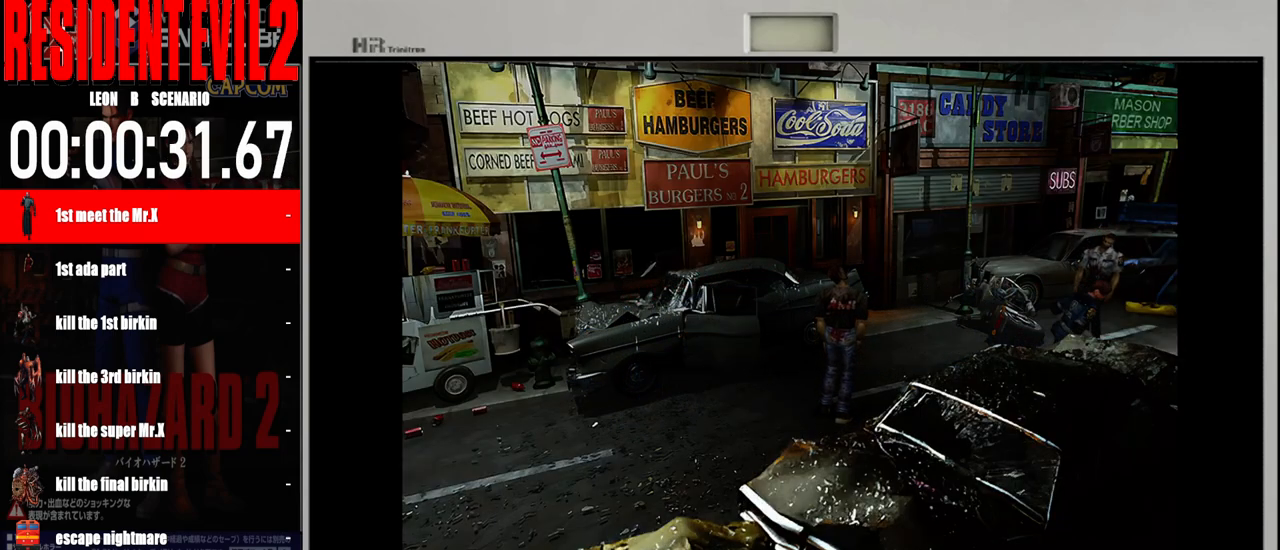
{"buttons": ["B"], "left_stick": "up", "right_stick": "center", "events": []}
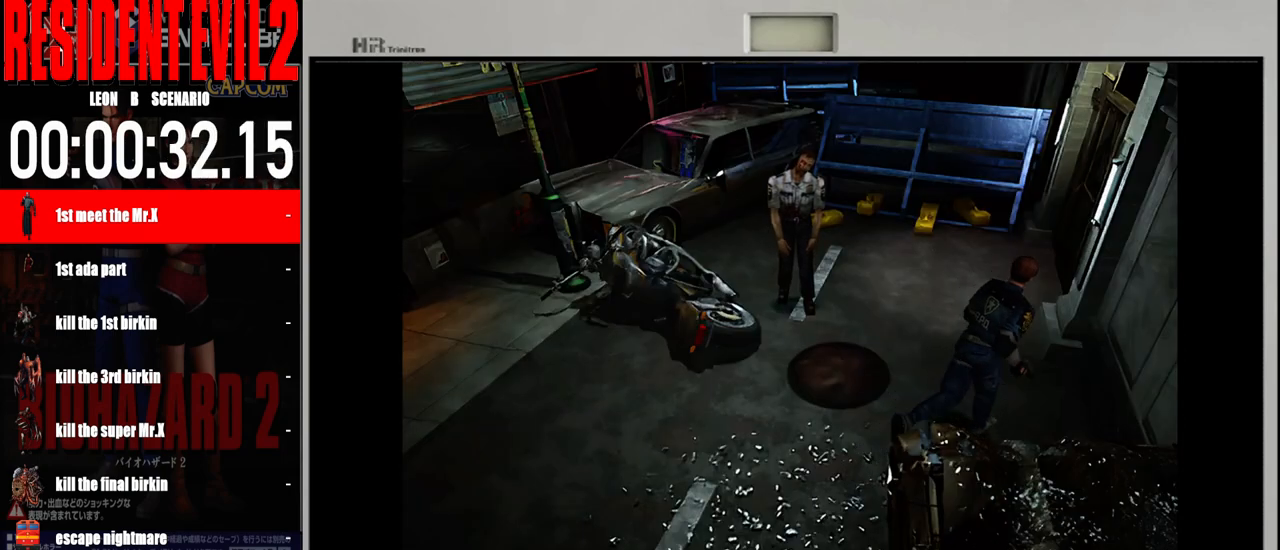
{"buttons": ["B"], "left_stick": "up-right", "right_stick": "center", "events": [[17, "left_stick", "up-left"], [483, "left_stick", "up-right"]]}
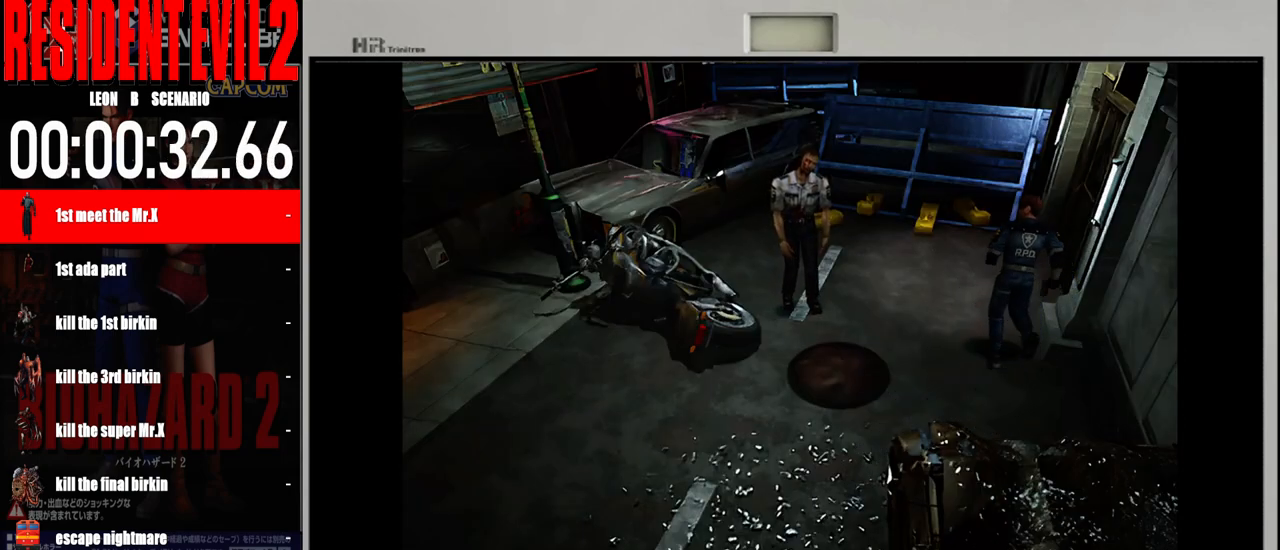
{"buttons": ["B"], "left_stick": "up-right", "right_stick": "center", "events": []}
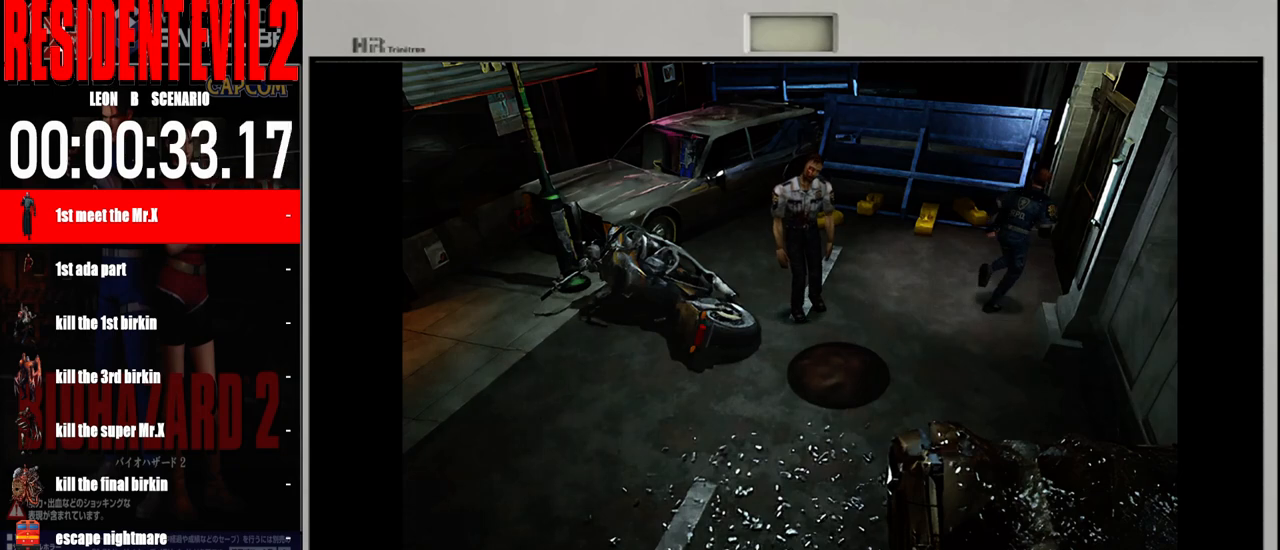
{"buttons": [], "left_stick": "up-right", "right_stick": "center", "events": [[283, "B", "up"], [350, "A", "down"], [500, "A", "up"]]}
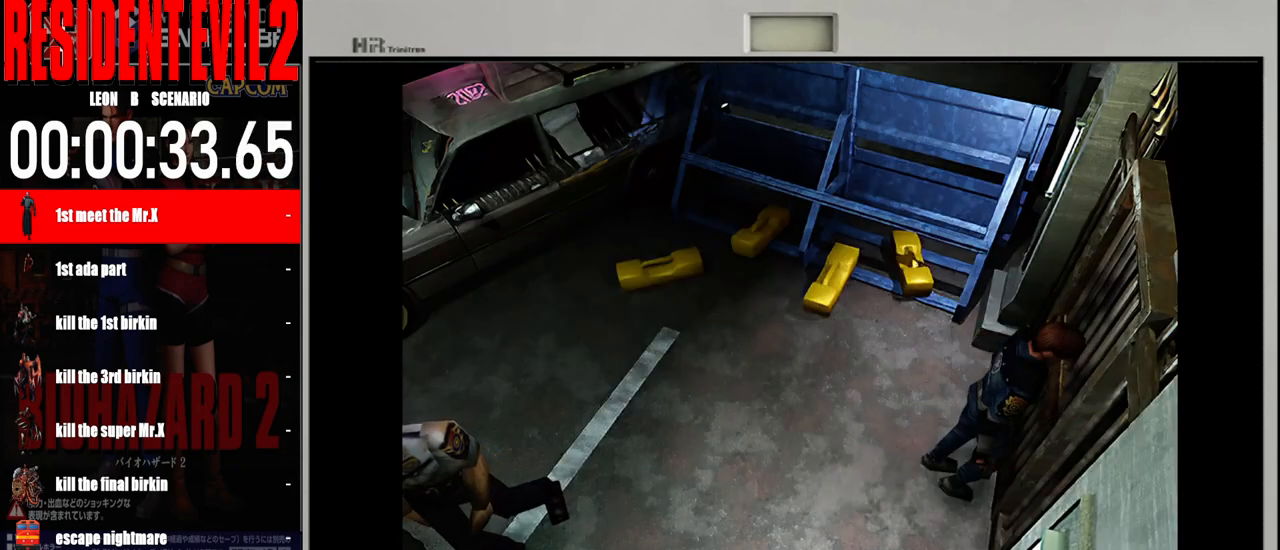
{"buttons": ["A"], "left_stick": "center", "right_stick": "center", "events": [[83, "A", "down"], [183, "A", "up"], [200, "left_stick", "center"], [283, "A", "down"], [383, "A", "up"], [467, "A", "down"]]}
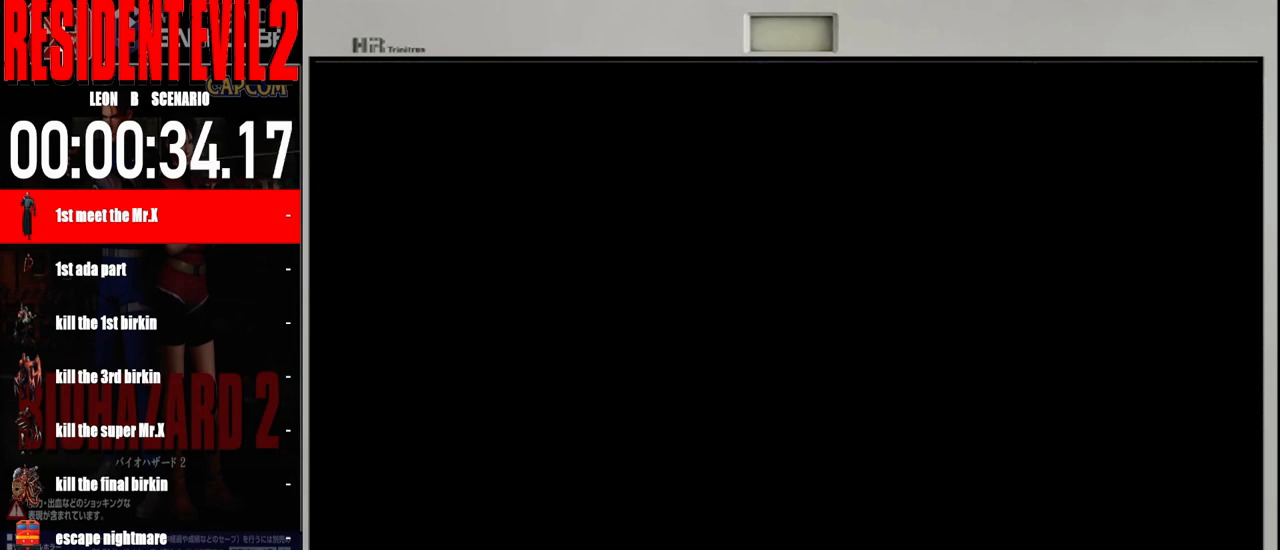
{"buttons": [], "left_stick": "center", "right_stick": "center", "events": [[100, "A", "up"]]}
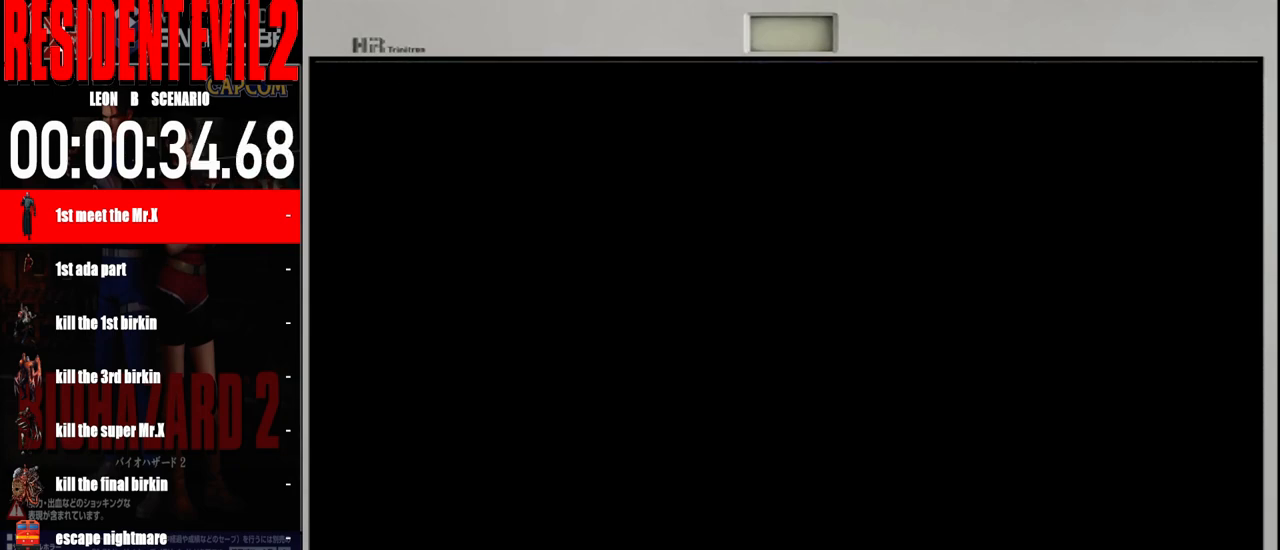
{"buttons": [], "left_stick": "center", "right_stick": "center", "events": []}
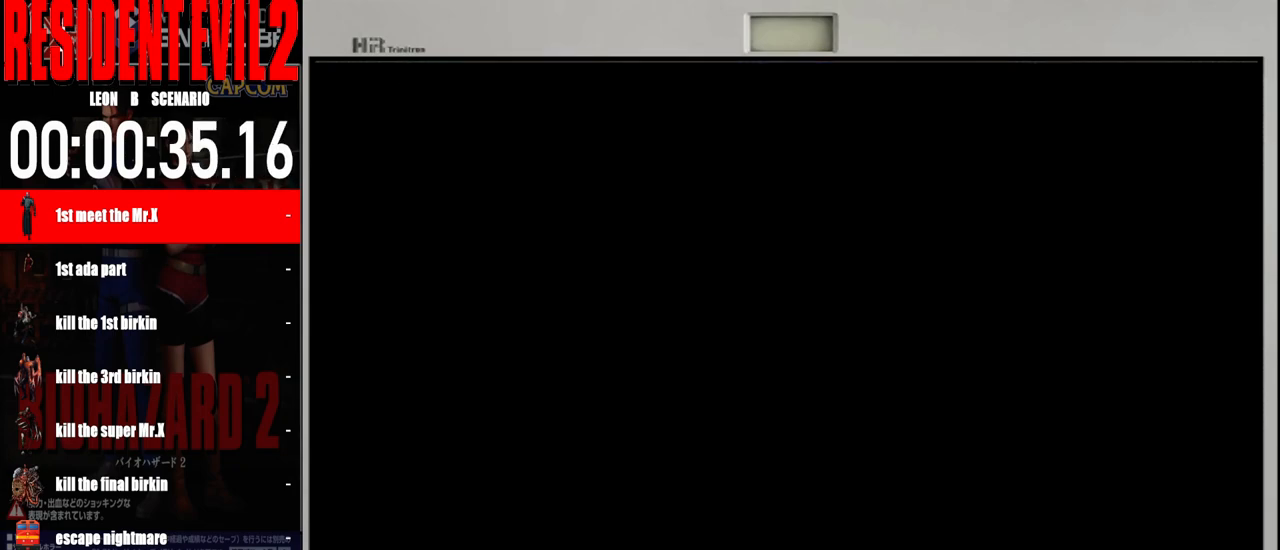
{"buttons": ["A"], "left_stick": "center", "right_stick": "center", "events": [[333, "B", "down"], [383, "A", "down"], [433, "B", "up"], [433, "Y", "down"], [467, "Y", "up"]]}
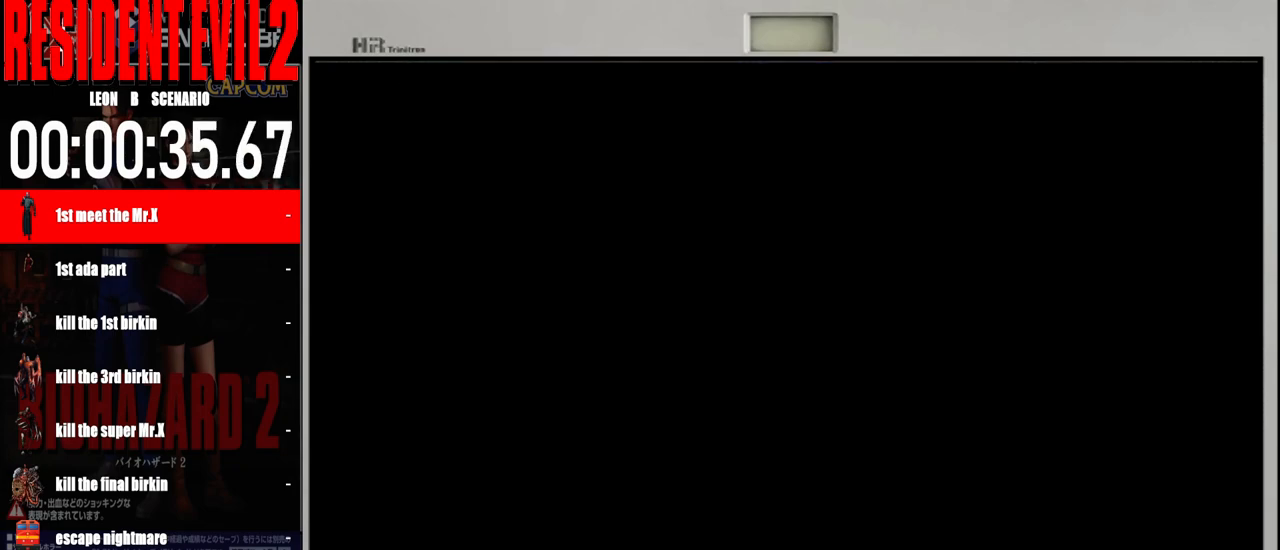
{"buttons": ["A", "B", "Y"], "left_stick": "center", "right_stick": "center", "events": [[17, "A", "up"], [150, "B", "down"], [200, "A", "down"], [217, "Y", "down"], [233, "B", "up"], [283, "Y", "up"], [300, "A", "up"], [433, "B", "down"], [467, "A", "down"], [500, "Y", "down"]]}
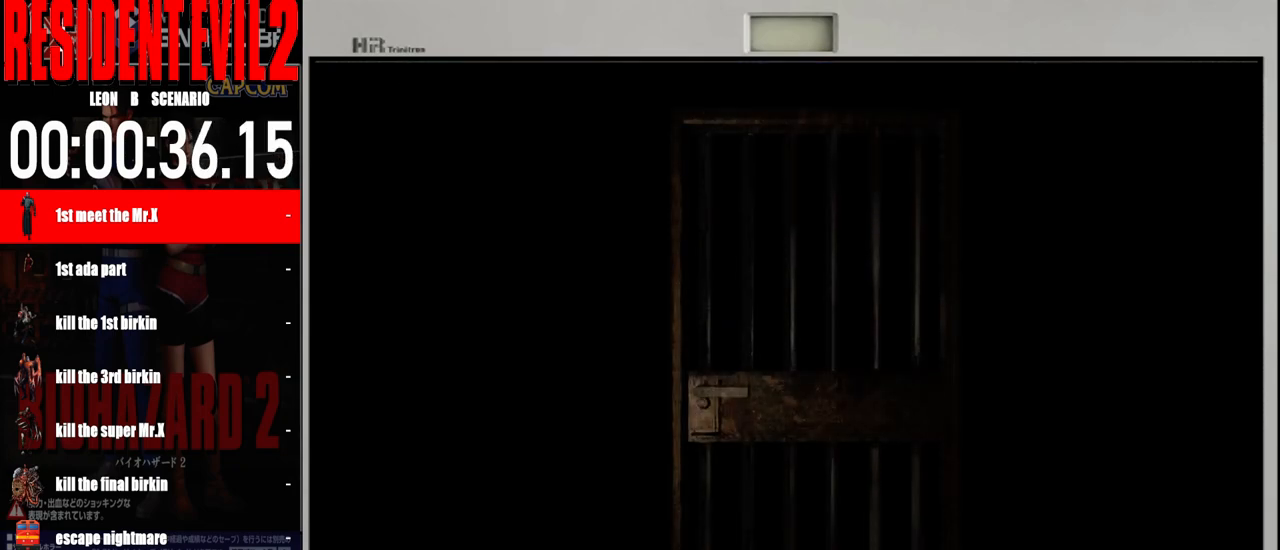
{"buttons": [], "left_stick": "center", "right_stick": "center", "events": [[17, "B", "up"], [83, "Y", "up"], [100, "A", "up"], [233, "B", "down"], [267, "A", "down"], [300, "B", "up"], [350, "A", "up"]]}
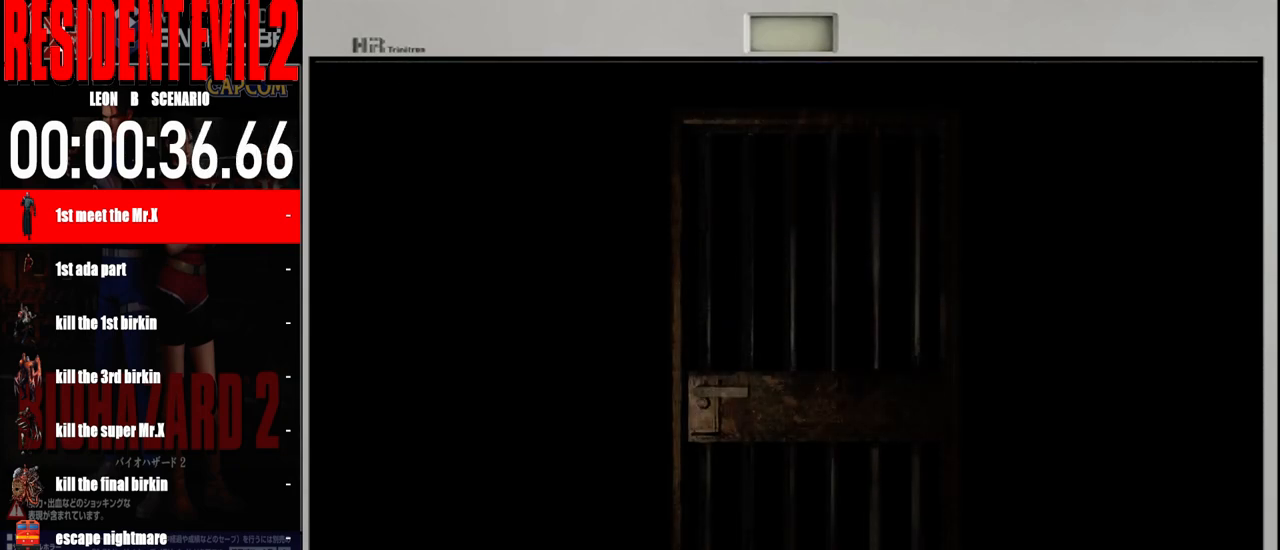
{"buttons": [], "left_stick": "center", "right_stick": "center", "events": []}
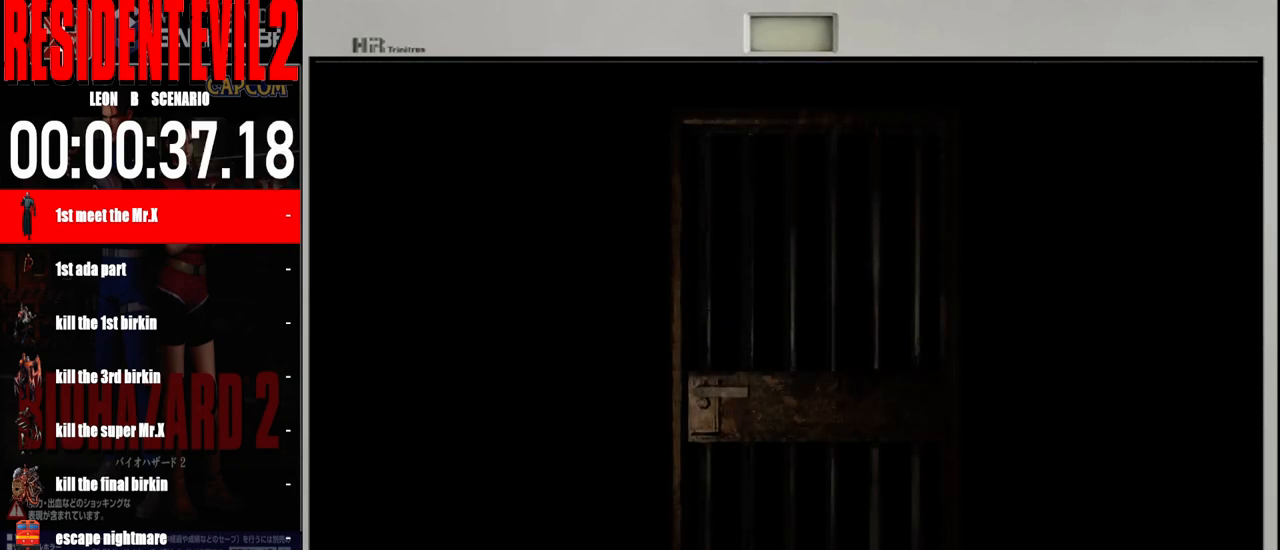
{"buttons": [], "left_stick": "center", "right_stick": "center", "events": []}
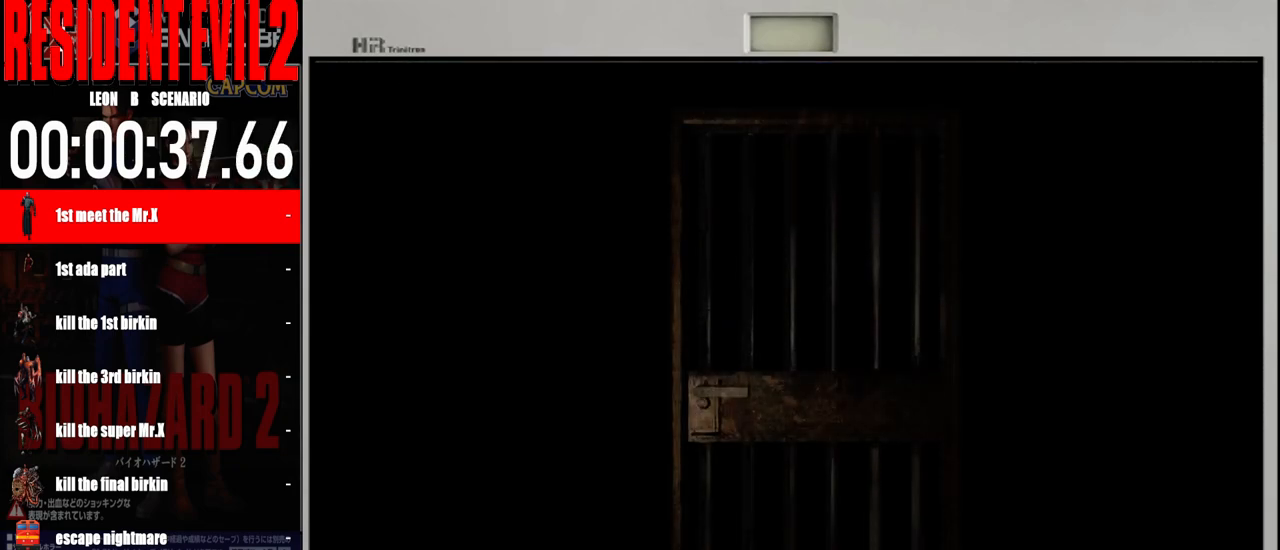
{"buttons": [], "left_stick": "center", "right_stick": "center", "events": [[300, "B", "down"], [300, "X", "down"], [383, "X", "up"], [400, "A", "down"], [400, "B", "up"], [467, "A", "up"]]}
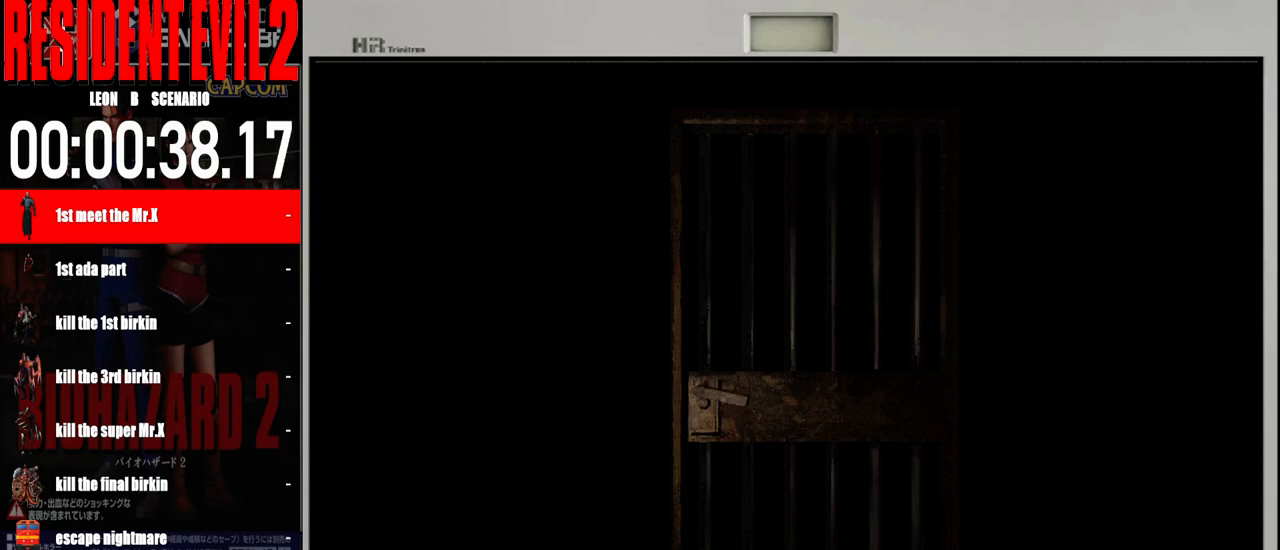
{"buttons": [], "left_stick": "center", "right_stick": "center", "events": [[83, "B", "down"], [183, "A", "down"], [200, "B", "up"], [200, "Y", "down"], [250, "Y", "up"], [300, "A", "up"]]}
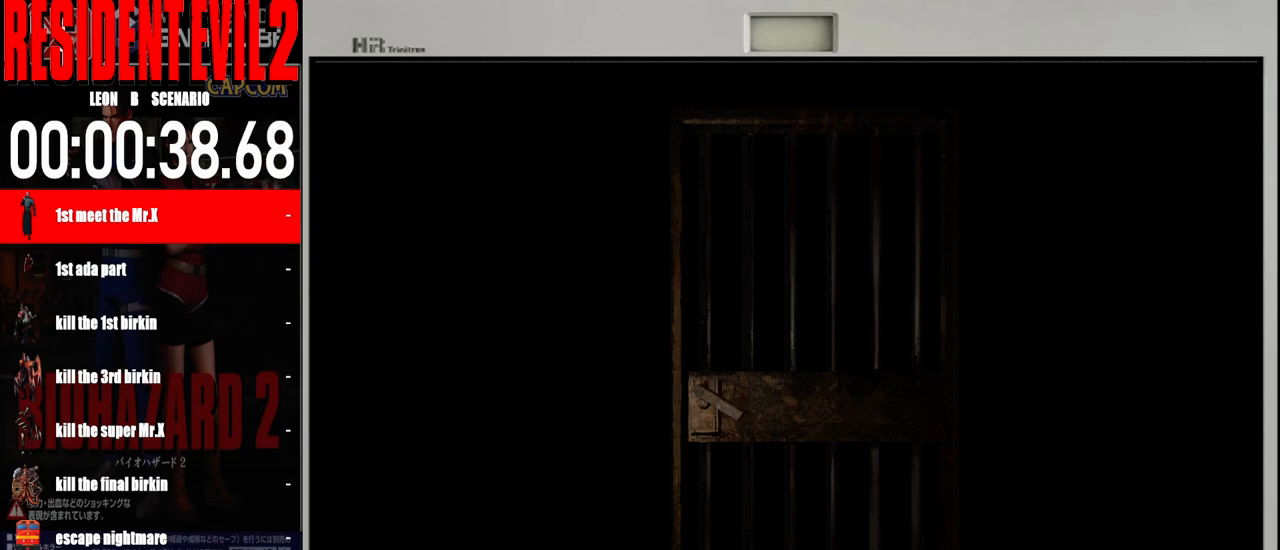
{"buttons": [], "left_stick": "center", "right_stick": "center", "events": []}
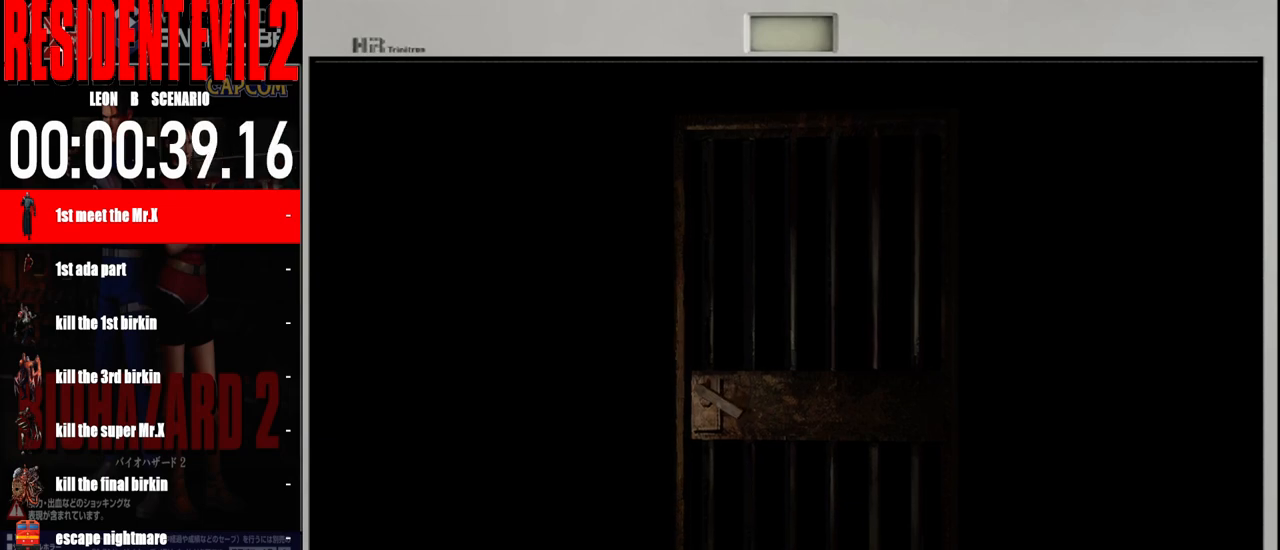
{"buttons": [], "left_stick": "center", "right_stick": "center", "events": [[233, "B", "down"], [283, "X", "down"], [300, "A", "down"], [333, "X", "up"], [350, "B", "up"], [450, "A", "up"]]}
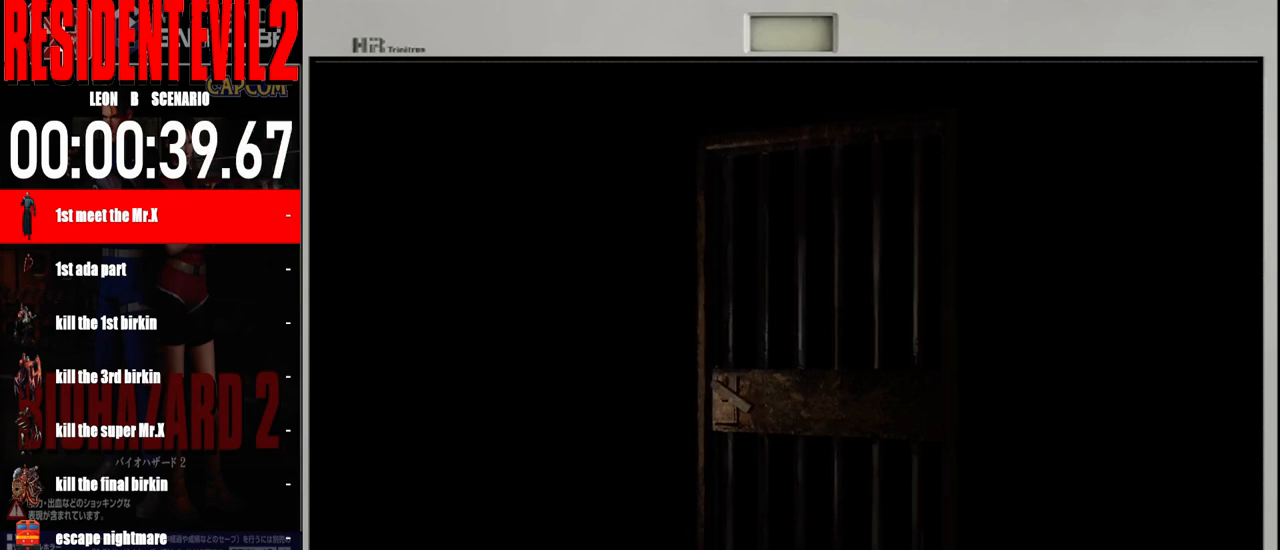
{"buttons": [], "left_stick": "center", "right_stick": "center", "events": [[67, "B", "down"], [83, "X", "down"], [183, "A", "down"], [200, "X", "up"], [217, "B", "up"], [250, "A", "up"]]}
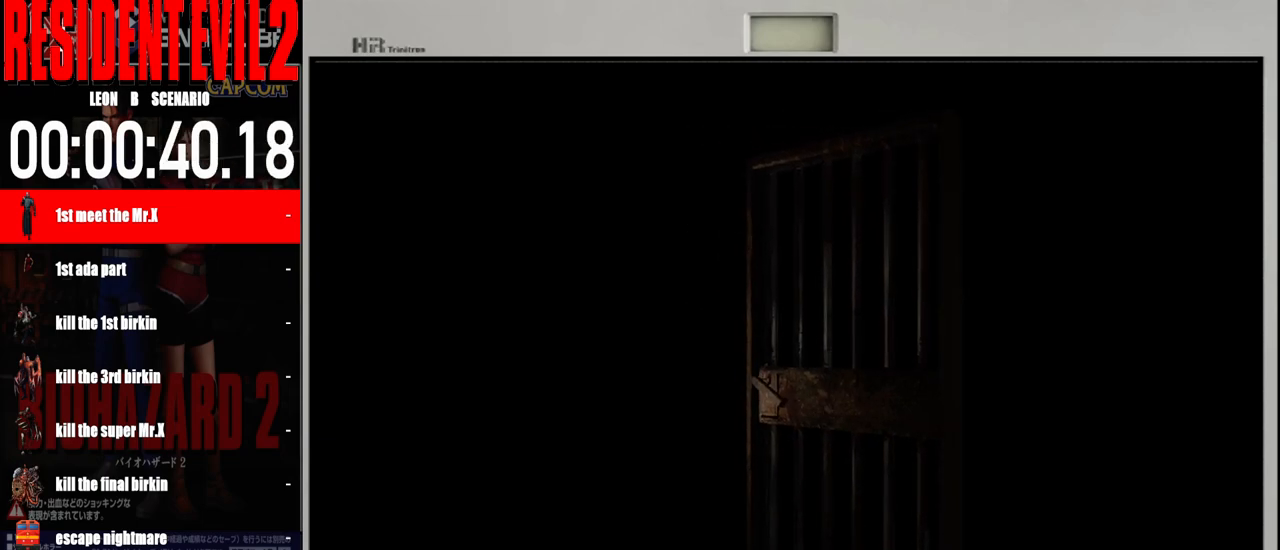
{"buttons": ["B"], "left_stick": "center", "right_stick": "center", "events": [[450, "B", "down"]]}
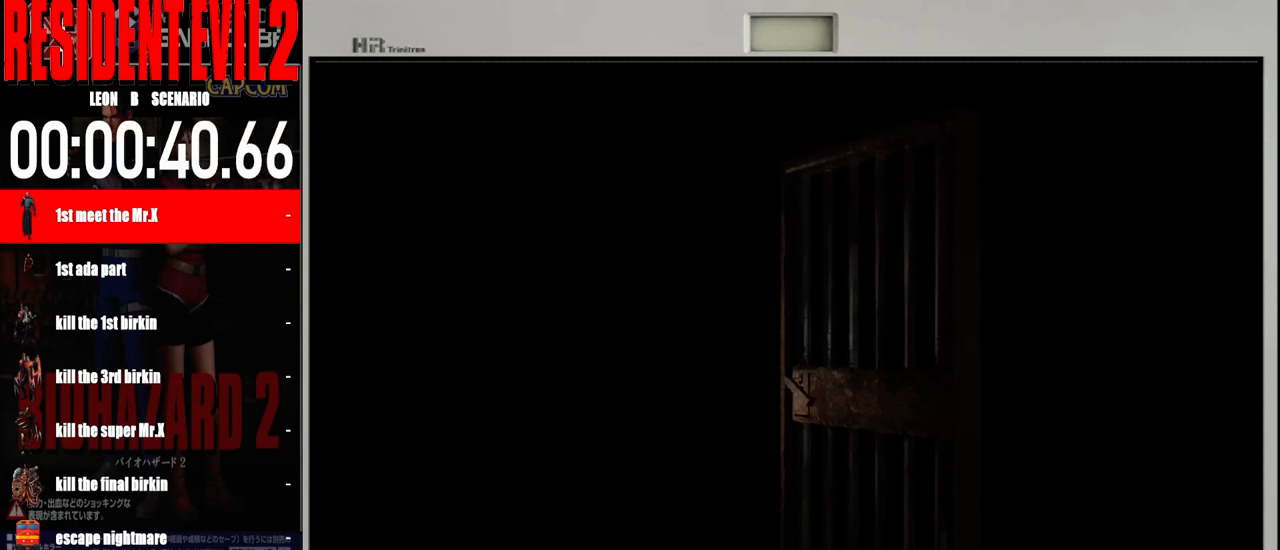
{"buttons": [], "left_stick": "center", "right_stick": "center", "events": [[50, "A", "down"], [133, "B", "up"], [183, "A", "up"], [300, "B", "down"], [300, "X", "down"], [450, "B", "up"], [450, "X", "up"]]}
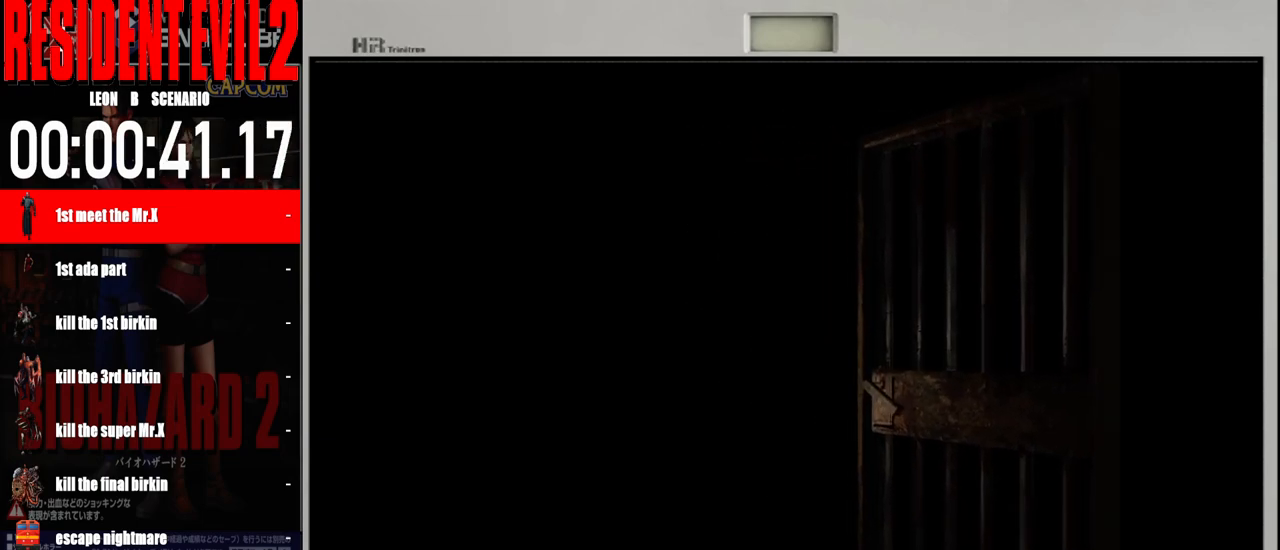
{"buttons": [], "left_stick": "center", "right_stick": "center", "events": [[67, "B", "down"], [67, "X", "down"], [233, "B", "up"], [233, "X", "up"], [317, "X", "down"], [333, "B", "down"], [483, "B", "up"], [483, "X", "up"]]}
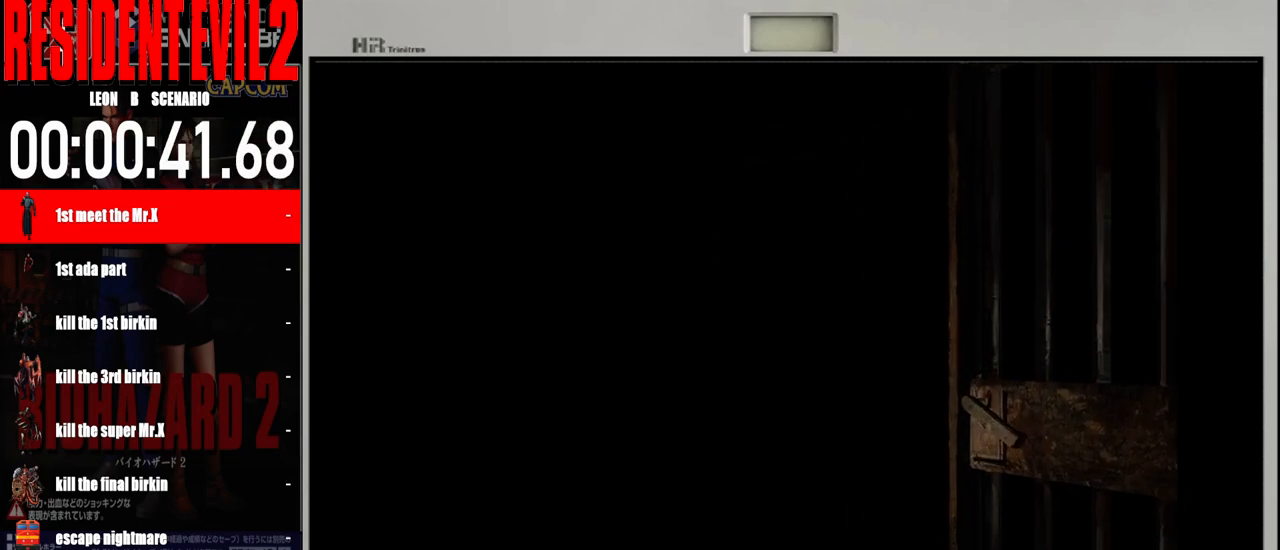
{"buttons": [], "left_stick": "center", "right_stick": "center", "events": []}
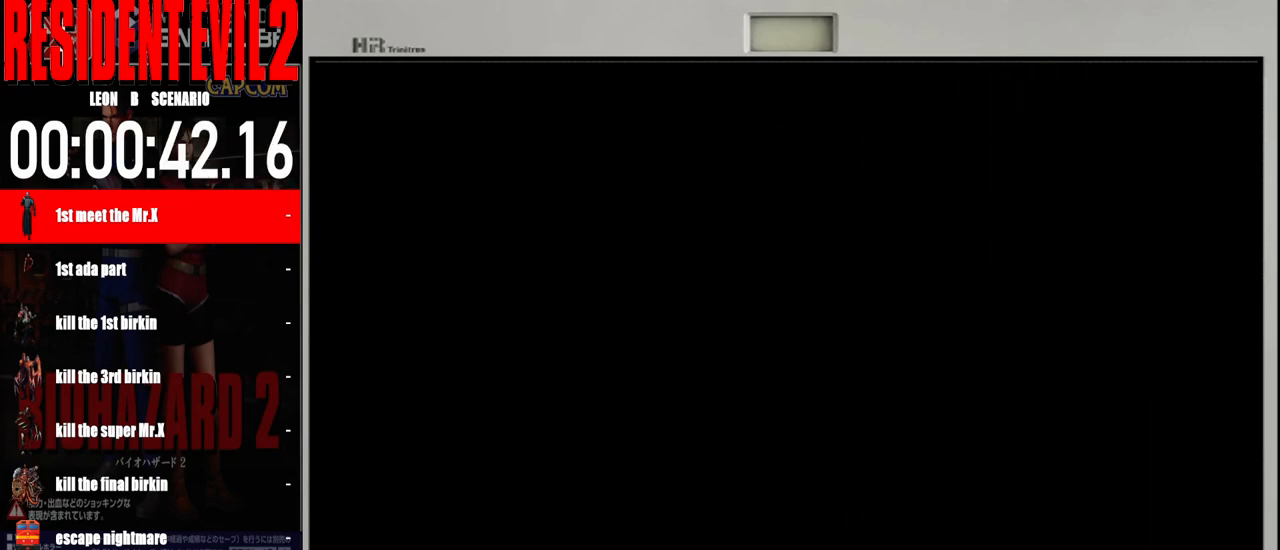
{"buttons": [], "left_stick": "center", "right_stick": "center", "events": []}
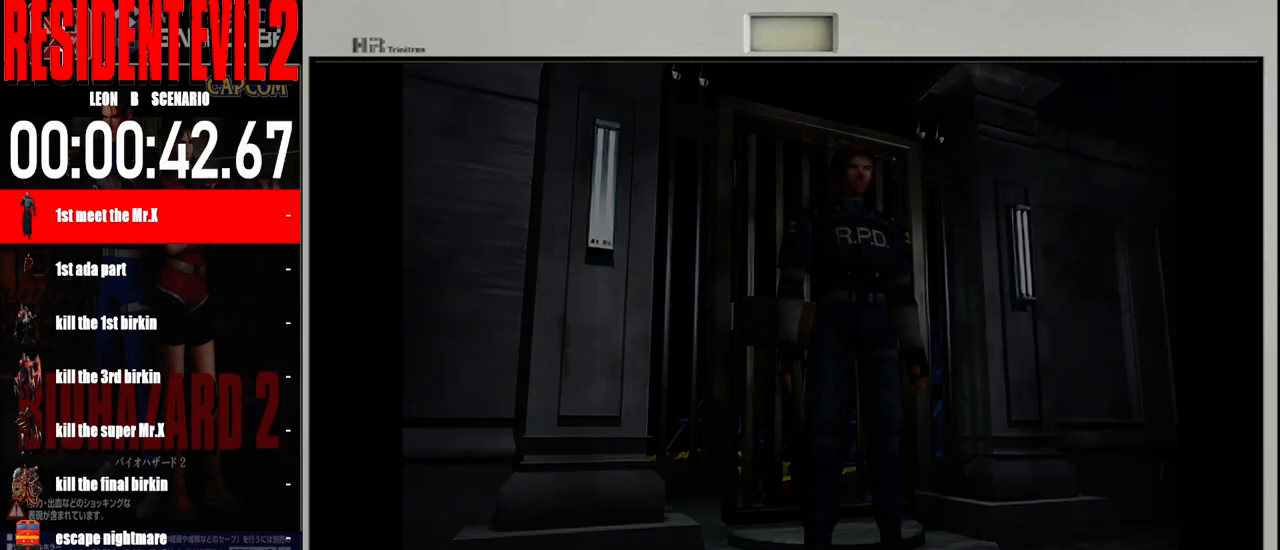
{"buttons": [], "left_stick": "right", "right_stick": "center", "events": [[133, "left_stick", "right"]]}
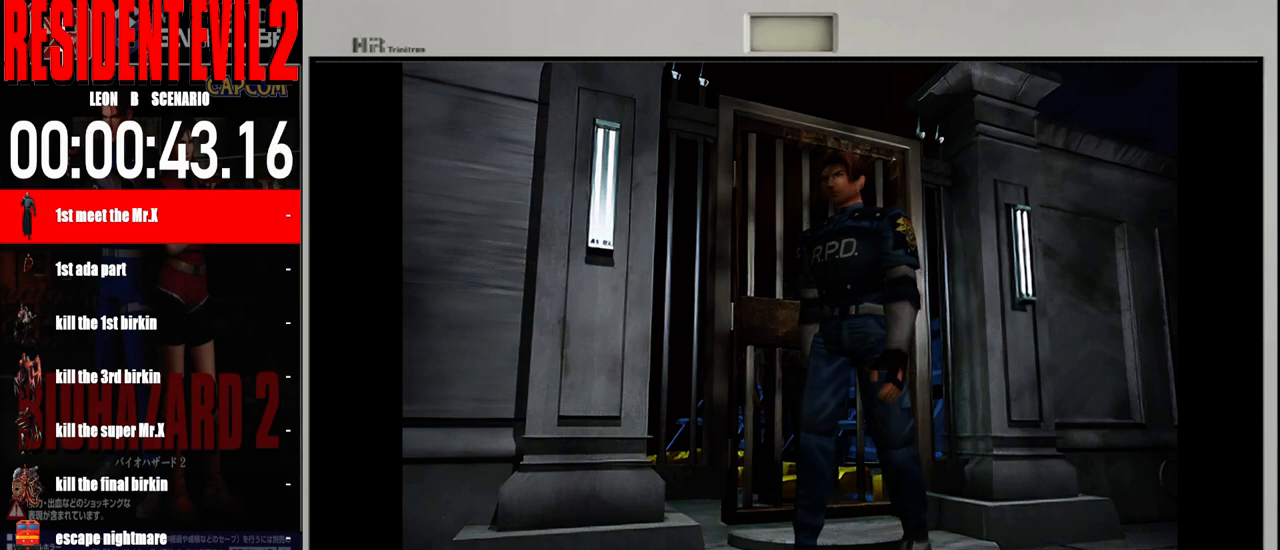
{"buttons": ["B"], "left_stick": "up-left", "right_stick": "center", "events": [[83, "left_stick", "center"], [133, "left_stick", "up"], [167, "B", "down"], [217, "left_stick", "up-left"]]}
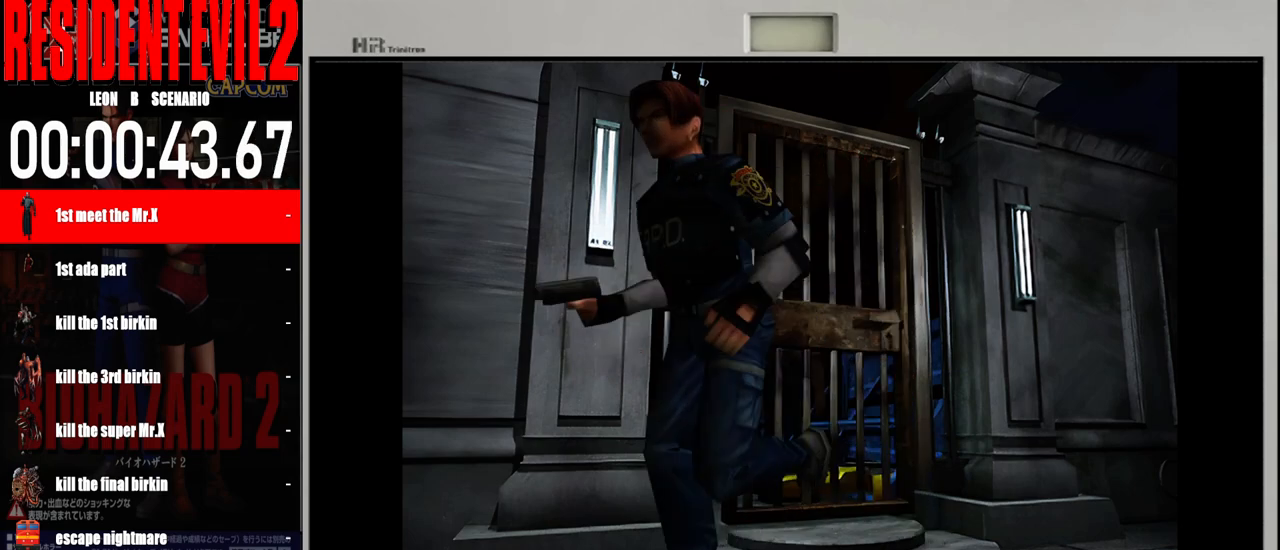
{"buttons": [], "left_stick": "up", "right_stick": "center", "events": [[217, "left_stick", "up"], [450, "B", "up"]]}
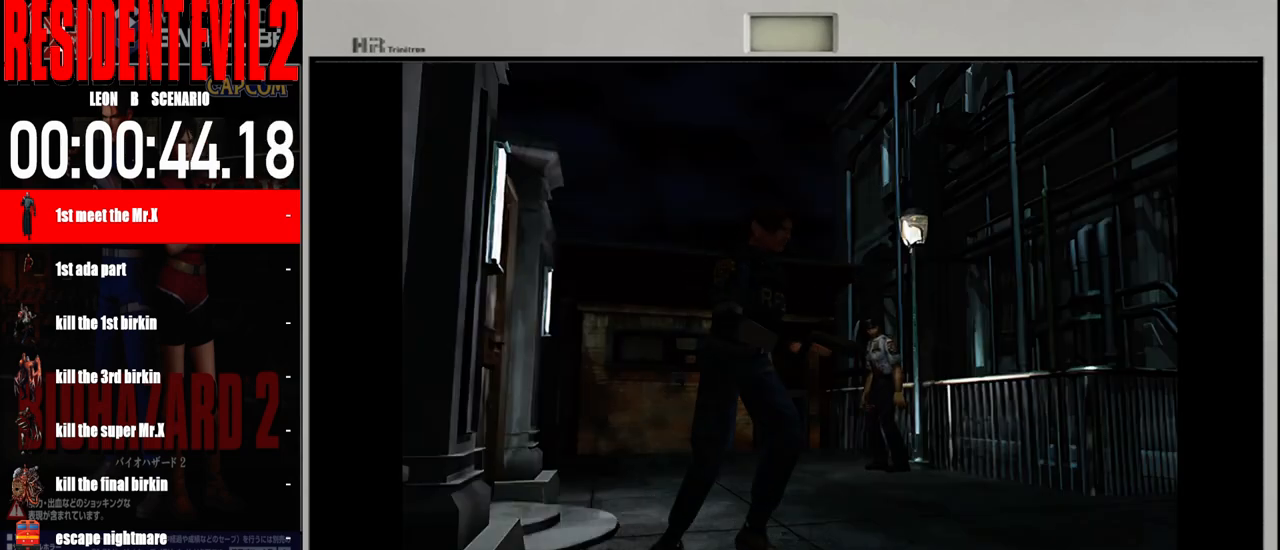
{"buttons": ["B"], "left_stick": "up-right", "right_stick": "center", "events": [[33, "left_stick", "center"], [317, "left_stick", "up-left"], [400, "left_stick", "up-right"], [417, "B", "down"]]}